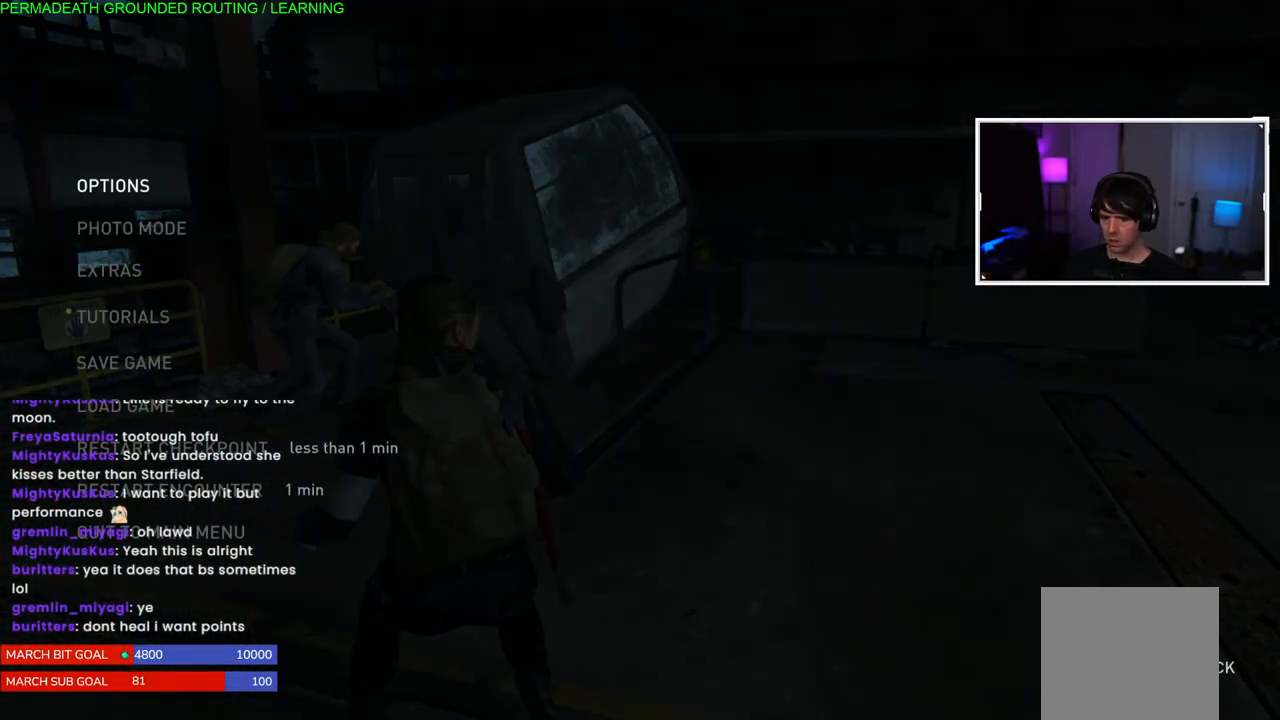
Gameplay with a controller (PlayStation layout); each line is a JSON object with the inputs held at the frame after it (dt_ms = milliseconds from this image to that frame). "events" lists button and stick changes between this image and that frame as [ms after this image, input, new state], when the widget could be followed in between. Not read: TRIANGLE.
{"dt_ms": 500, "buttons": ["START"], "left_stick": "center", "right_stick": "center", "events": [[400, "START", "down"]]}
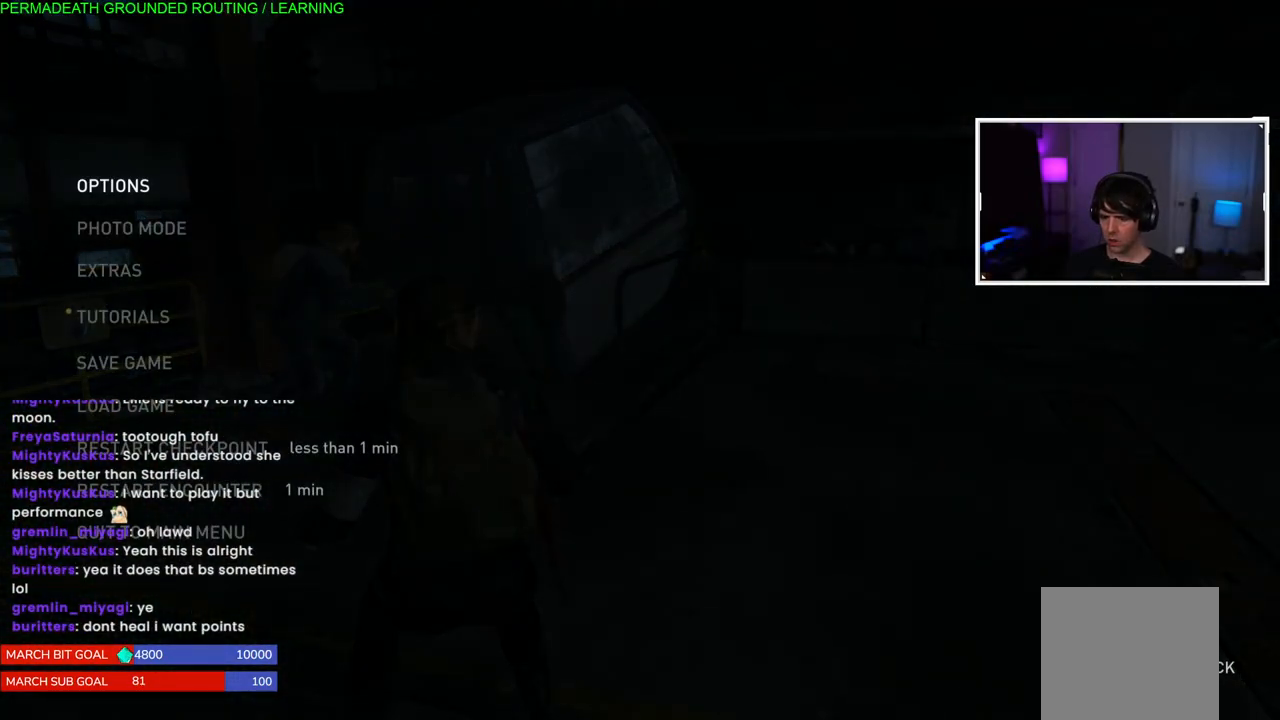
{"dt_ms": 500, "buttons": ["L1"], "left_stick": "up-left", "right_stick": "center", "events": [[17, "START", "up"], [17, "left_stick", "up-left"], [100, "L1", "down"], [233, "right_stick", "down-left"], [400, "right_stick", "center"]]}
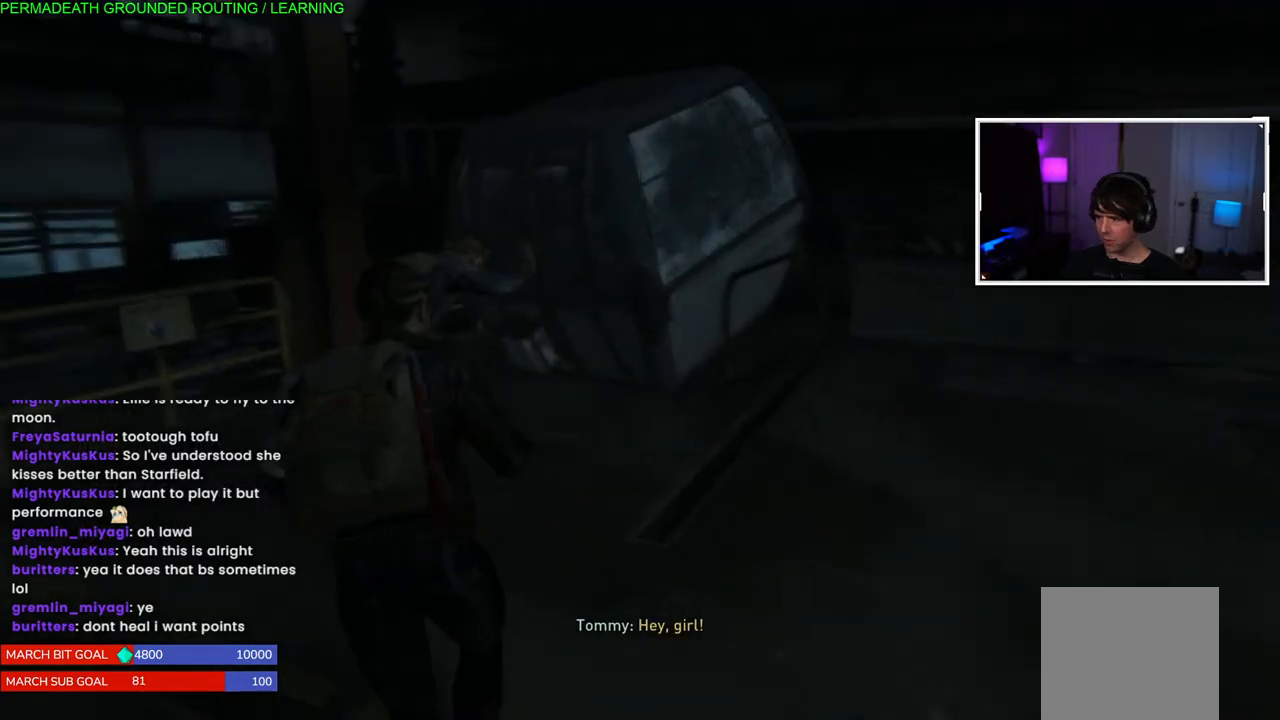
{"dt_ms": 500, "buttons": ["L1"], "left_stick": "up", "right_stick": "center", "events": [[83, "right_stick", "right"], [100, "left_stick", "up"], [217, "left_stick", "up-right"], [367, "left_stick", "up"], [433, "right_stick", "center"]]}
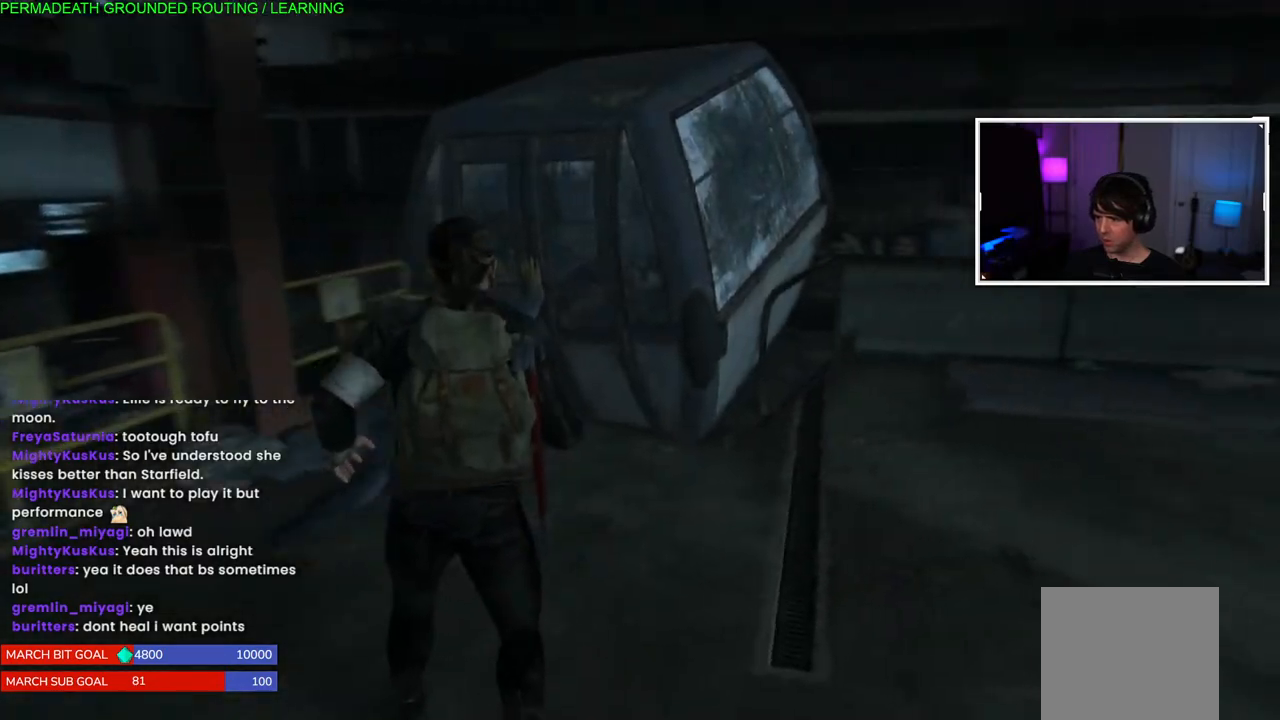
{"dt_ms": 500, "buttons": [], "left_stick": "center", "right_stick": "center", "events": [[150, "L1", "up"], [150, "left_stick", "center"]]}
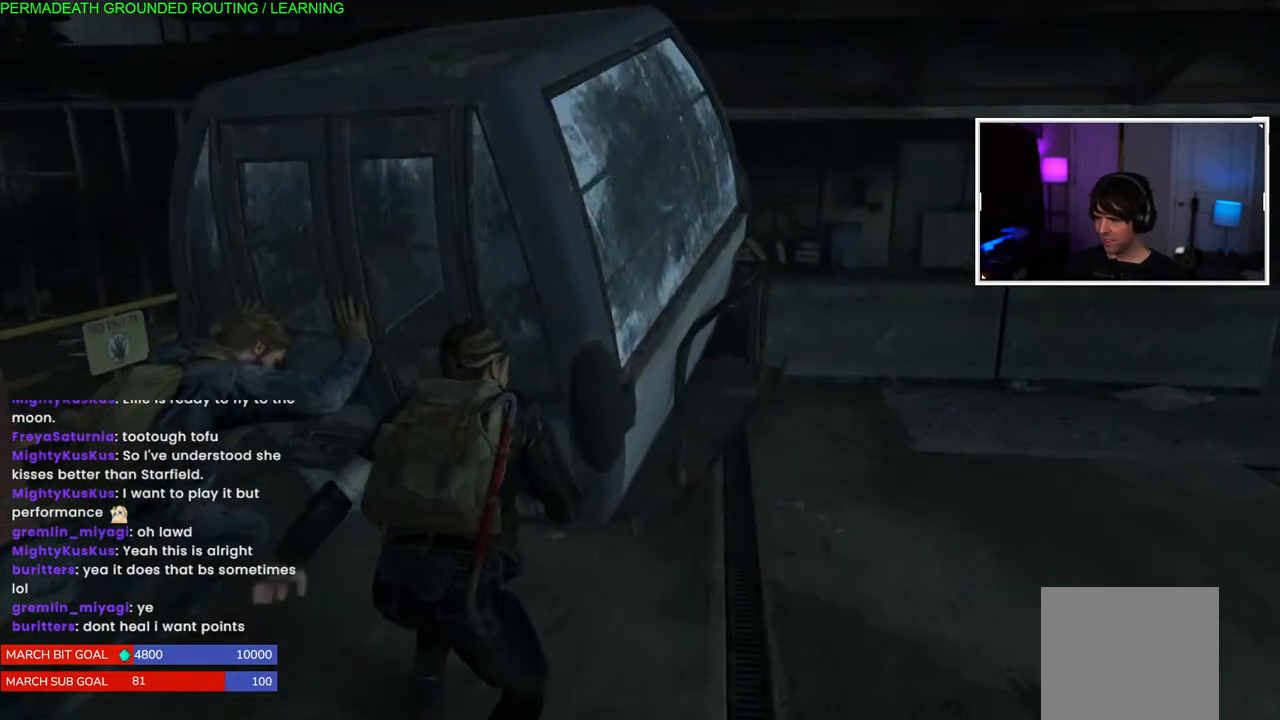
{"dt_ms": 500, "buttons": ["L1"], "left_stick": "right", "right_stick": "left", "events": [[17, "right_stick", "left"], [117, "left_stick", "right"], [433, "L1", "down"]]}
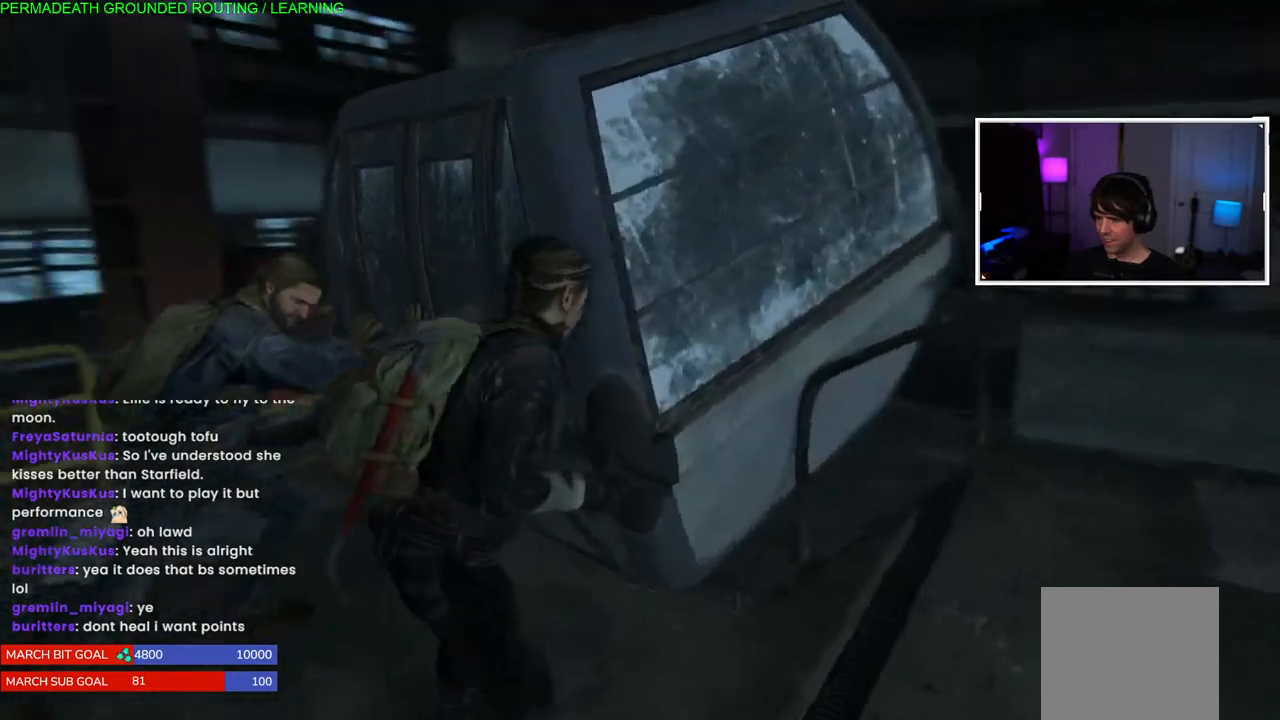
{"dt_ms": 500, "buttons": ["L1"], "left_stick": "right", "right_stick": "left", "events": [[100, "left_stick", "down-right"], [217, "left_stick", "center"], [267, "left_stick", "down-right"], [400, "left_stick", "right"]]}
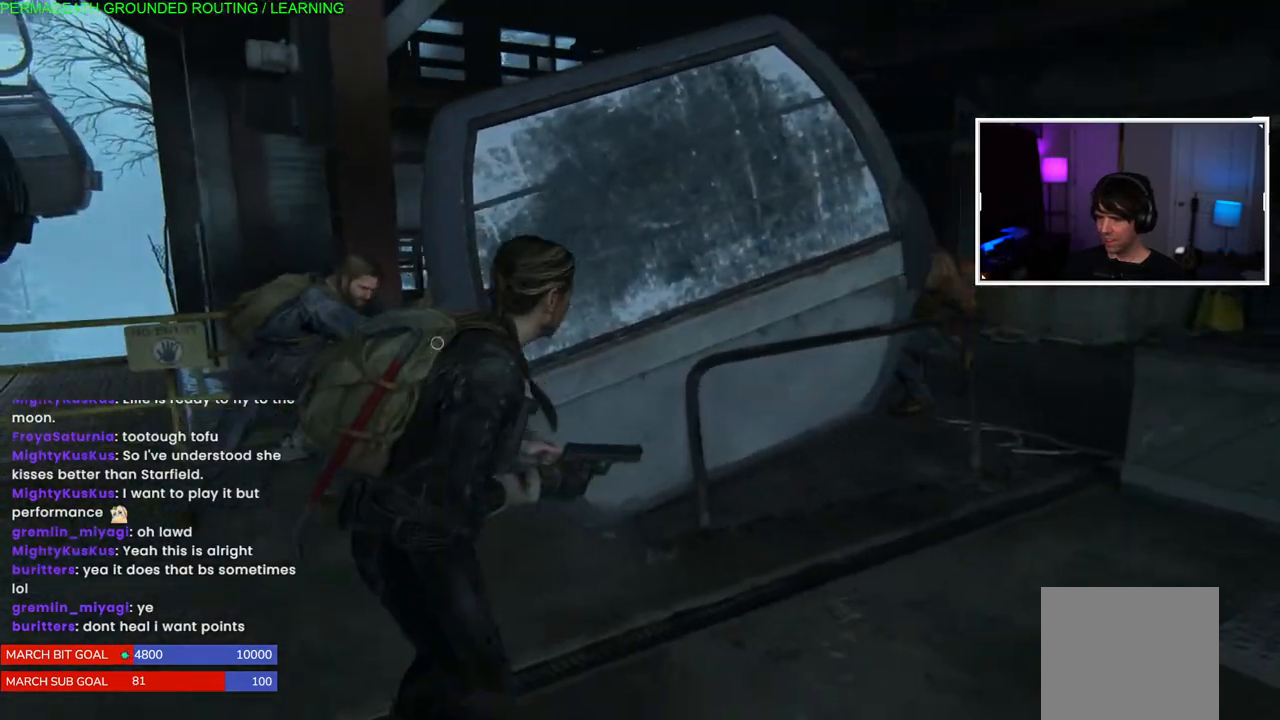
{"dt_ms": 500, "buttons": ["L1"], "left_stick": "up-right", "right_stick": "left", "events": [[450, "left_stick", "up-right"]]}
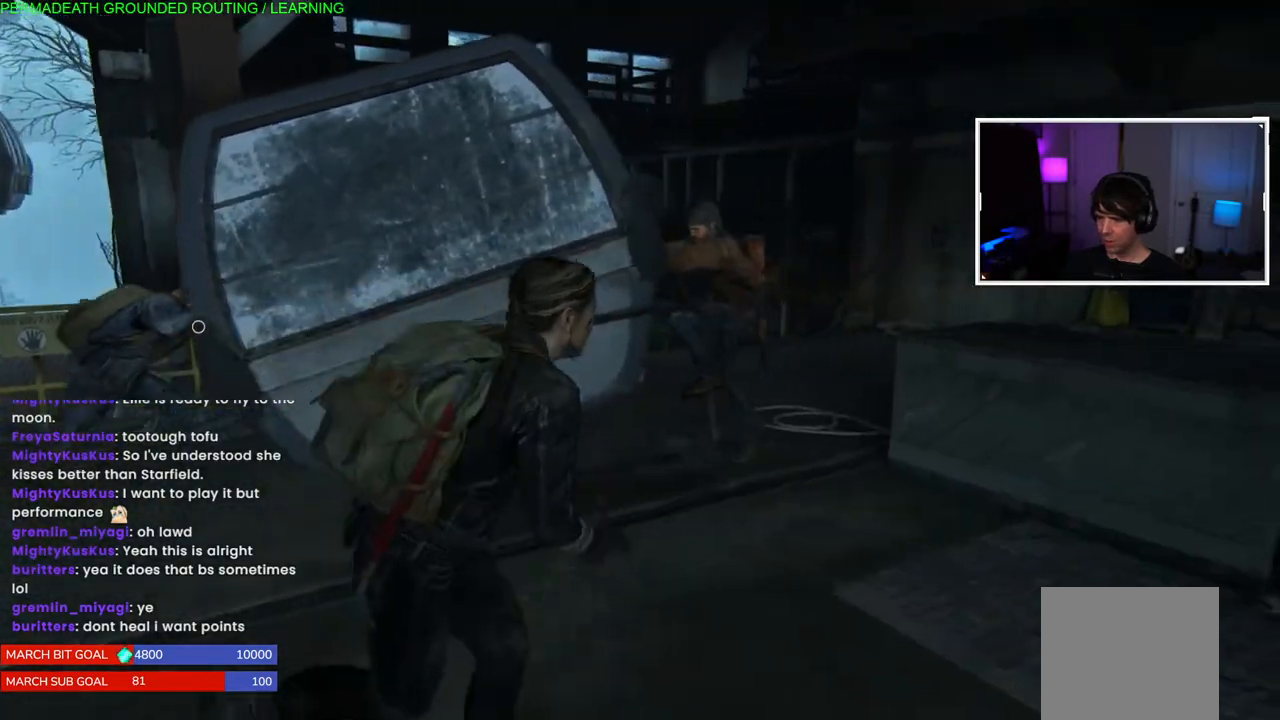
{"dt_ms": 1000, "buttons": [], "left_stick": "left", "right_stick": "left"}
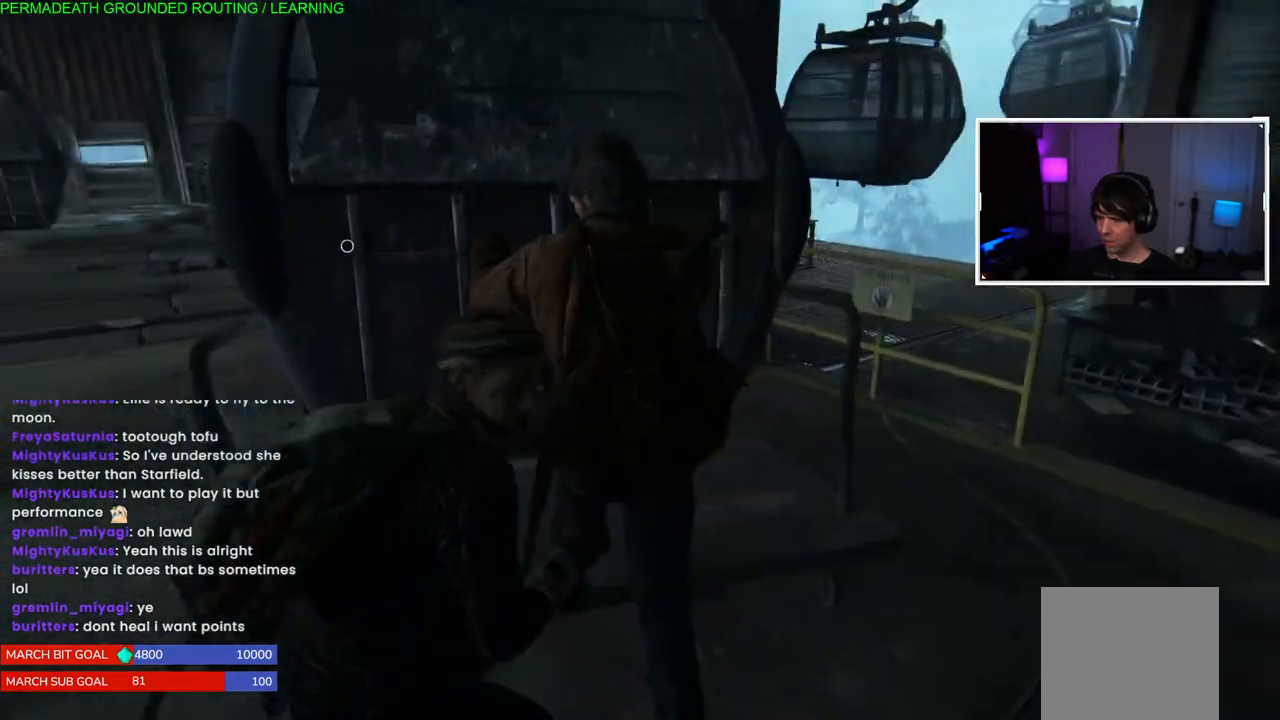
{"dt_ms": 500, "buttons": ["L1"], "left_stick": "up-left", "right_stick": "center", "events": [[33, "L1", "down"], [83, "right_stick", "center"], [417, "left_stick", "up-left"]]}
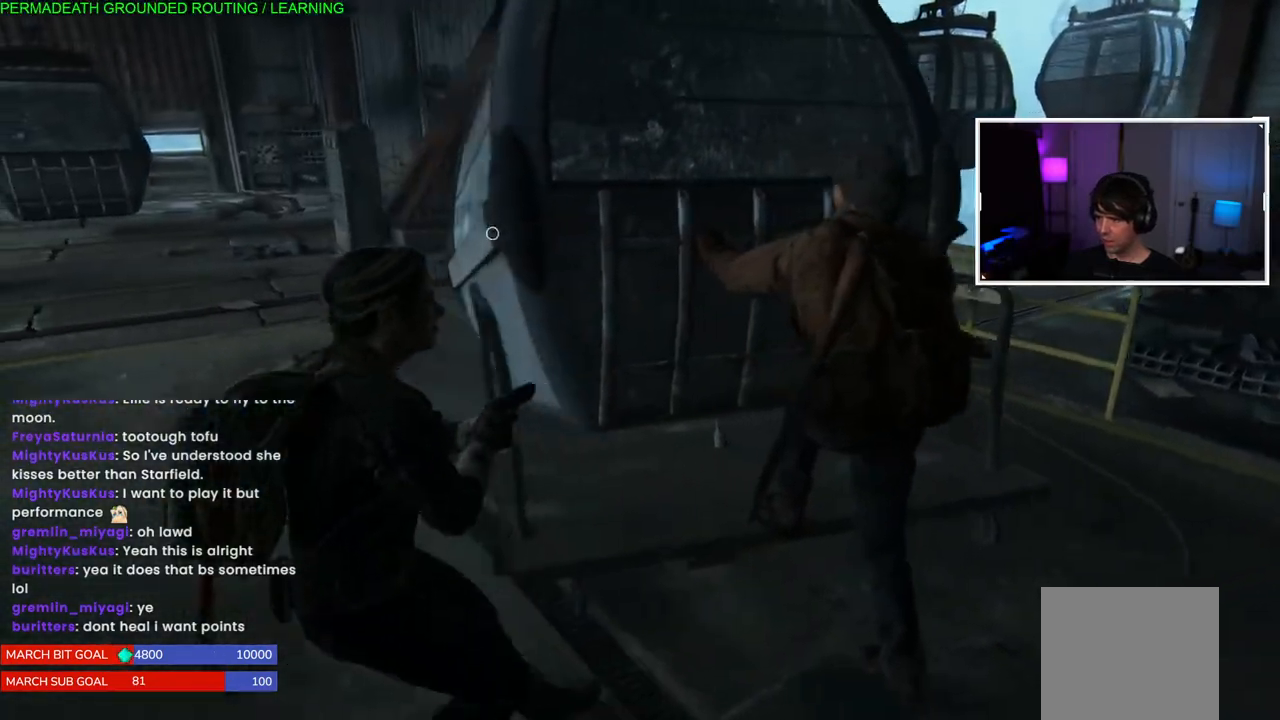
{"dt_ms": 500, "buttons": ["L1"], "left_stick": "up-left", "right_stick": "right", "events": [[67, "right_stick", "right"], [233, "right_stick", "center"], [500, "right_stick", "right"]]}
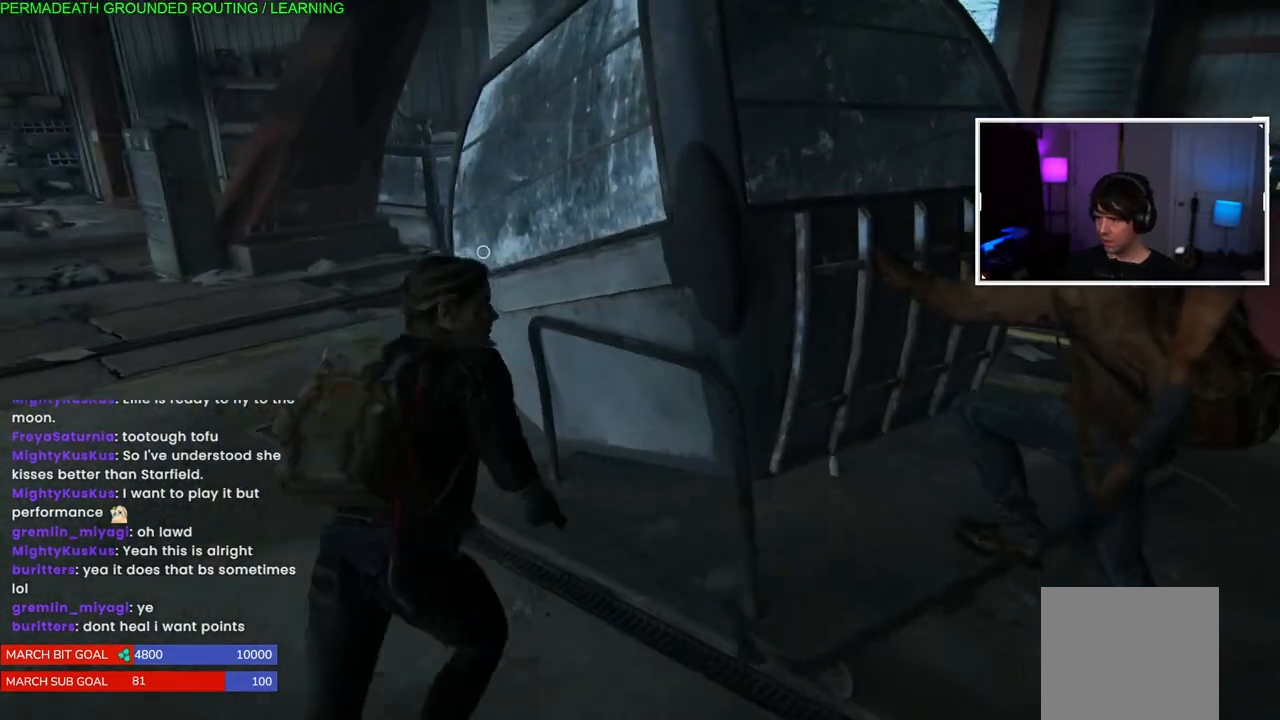
{"dt_ms": 500, "buttons": [], "left_stick": "right", "right_stick": "right", "events": [[483, "L1", "up"], [483, "left_stick", "right"]]}
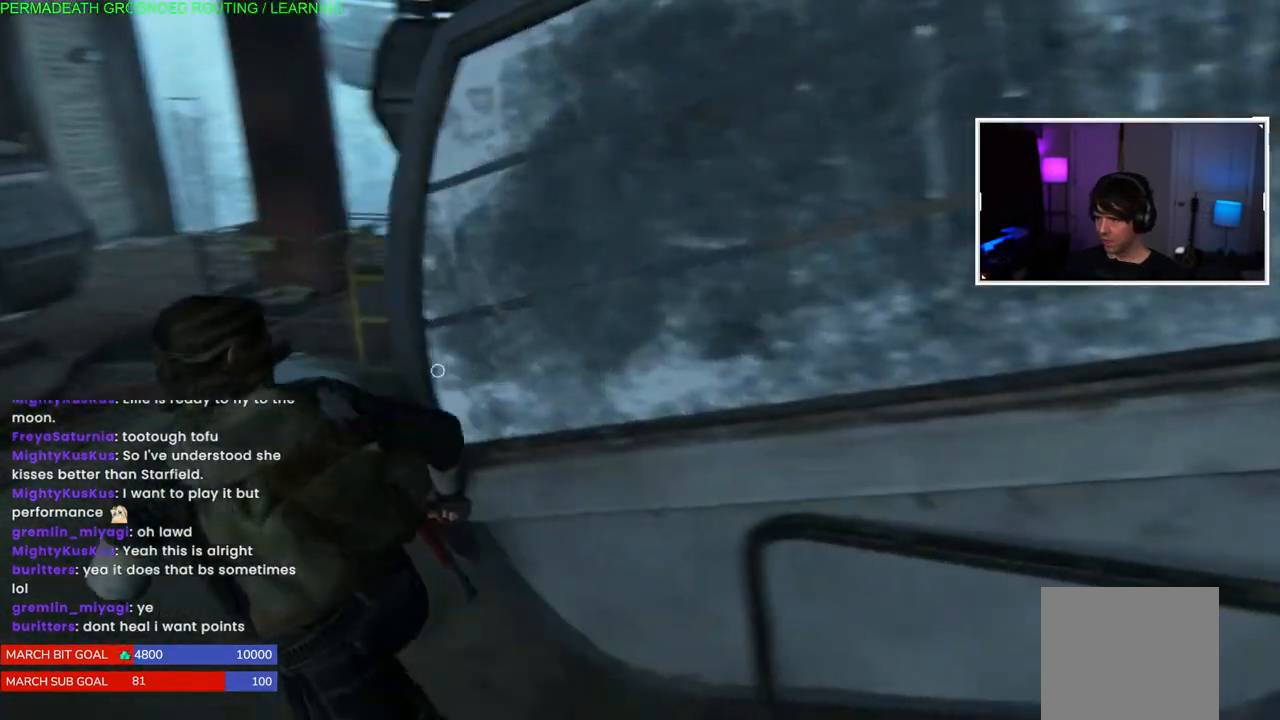
{"dt_ms": 500, "buttons": [], "left_stick": "center", "right_stick": "center", "events": [[217, "right_stick", "center"], [467, "left_stick", "center"]]}
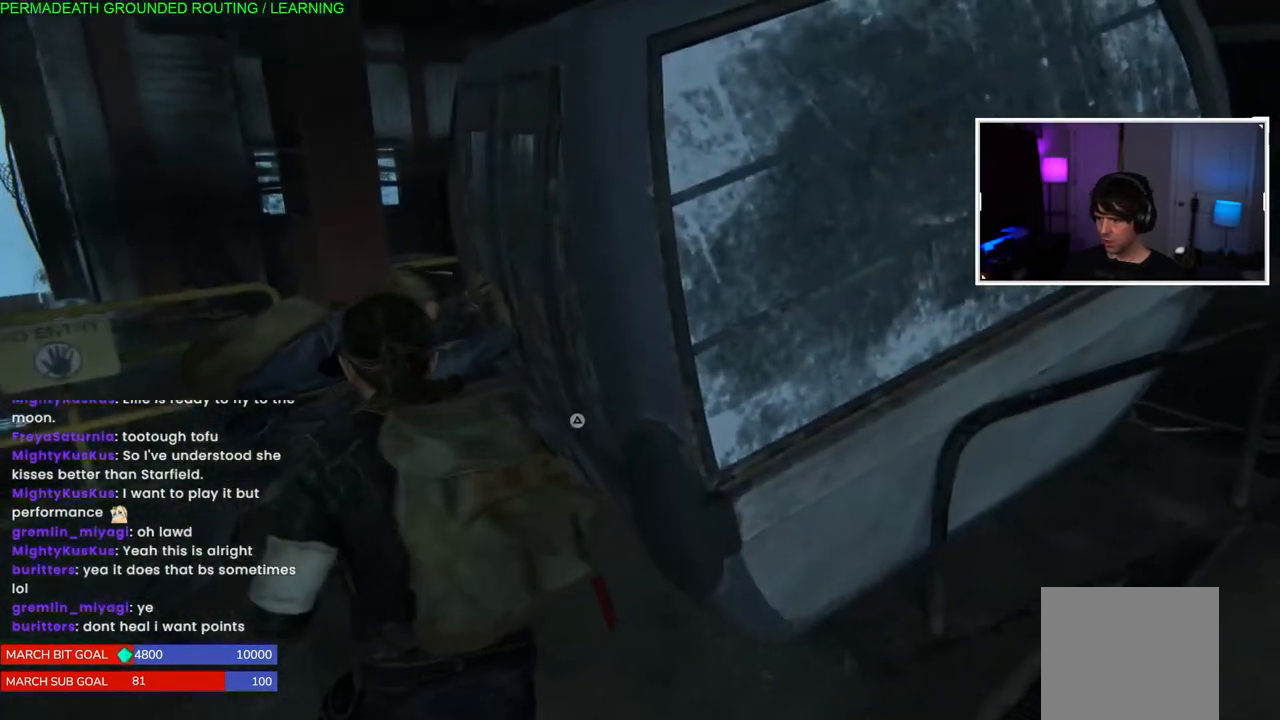
{"dt_ms": 500, "buttons": [], "left_stick": "center", "right_stick": "center", "events": []}
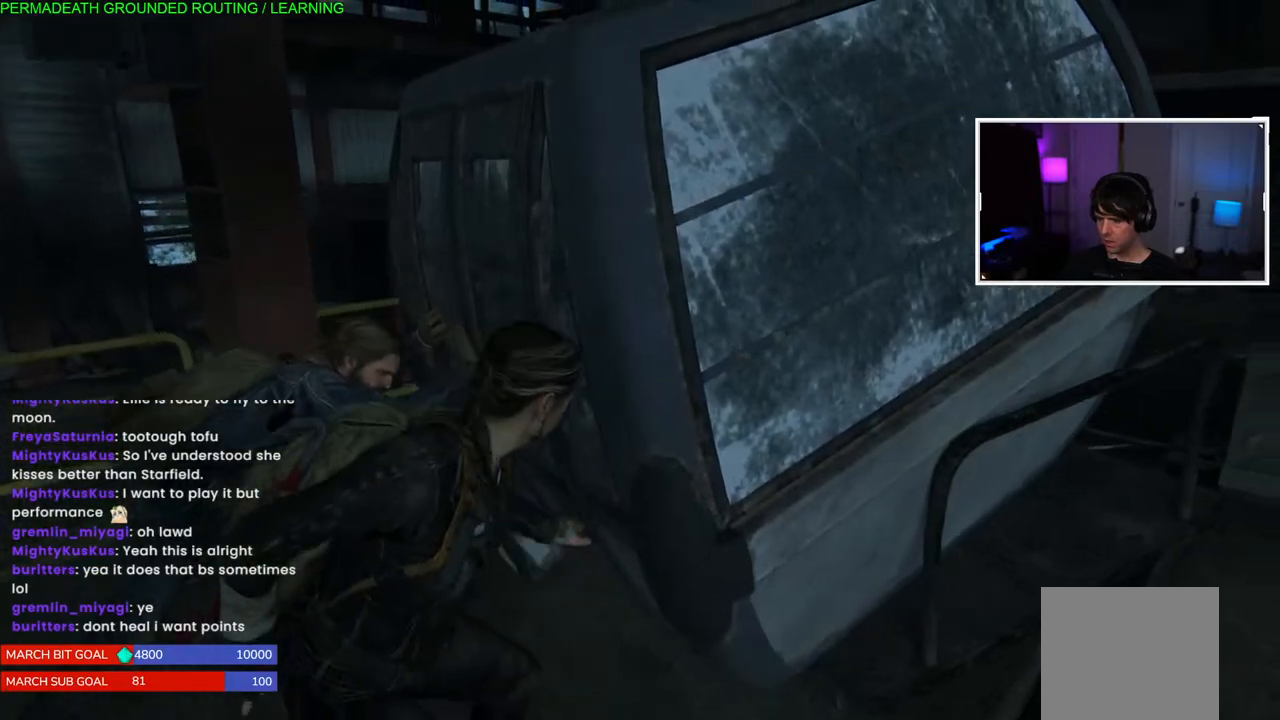
{"dt_ms": 500, "buttons": [], "left_stick": "center", "right_stick": "center", "events": []}
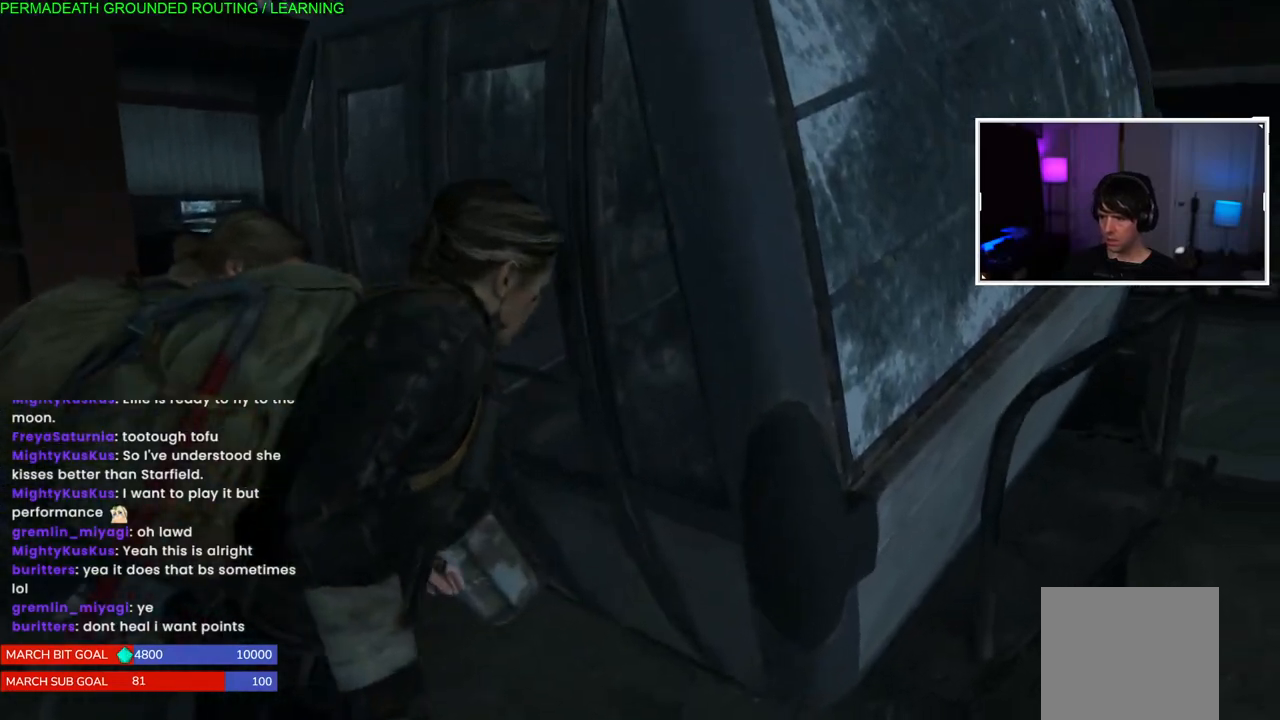
{"dt_ms": 500, "buttons": [], "left_stick": "center", "right_stick": "center", "events": []}
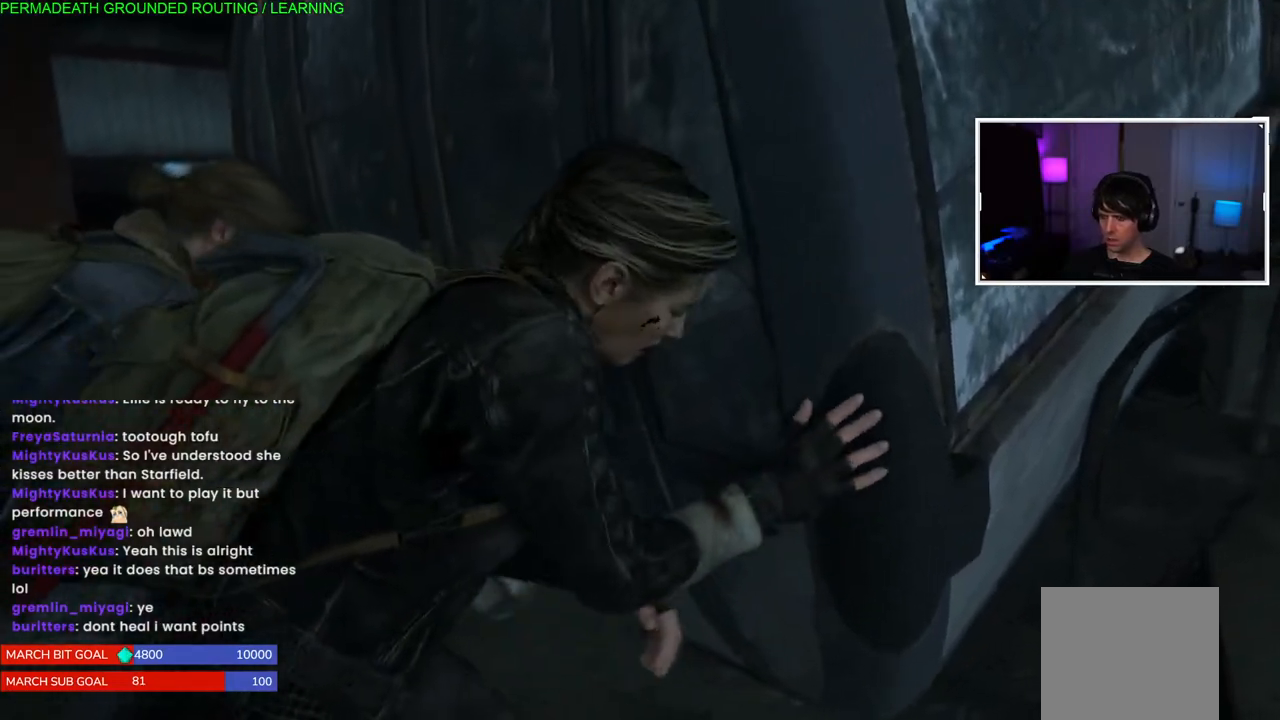
{"dt_ms": 500, "buttons": [], "left_stick": "up-right", "right_stick": "center", "events": [[67, "left_stick", "right"], [167, "left_stick", "center"], [283, "left_stick", "up-right"]]}
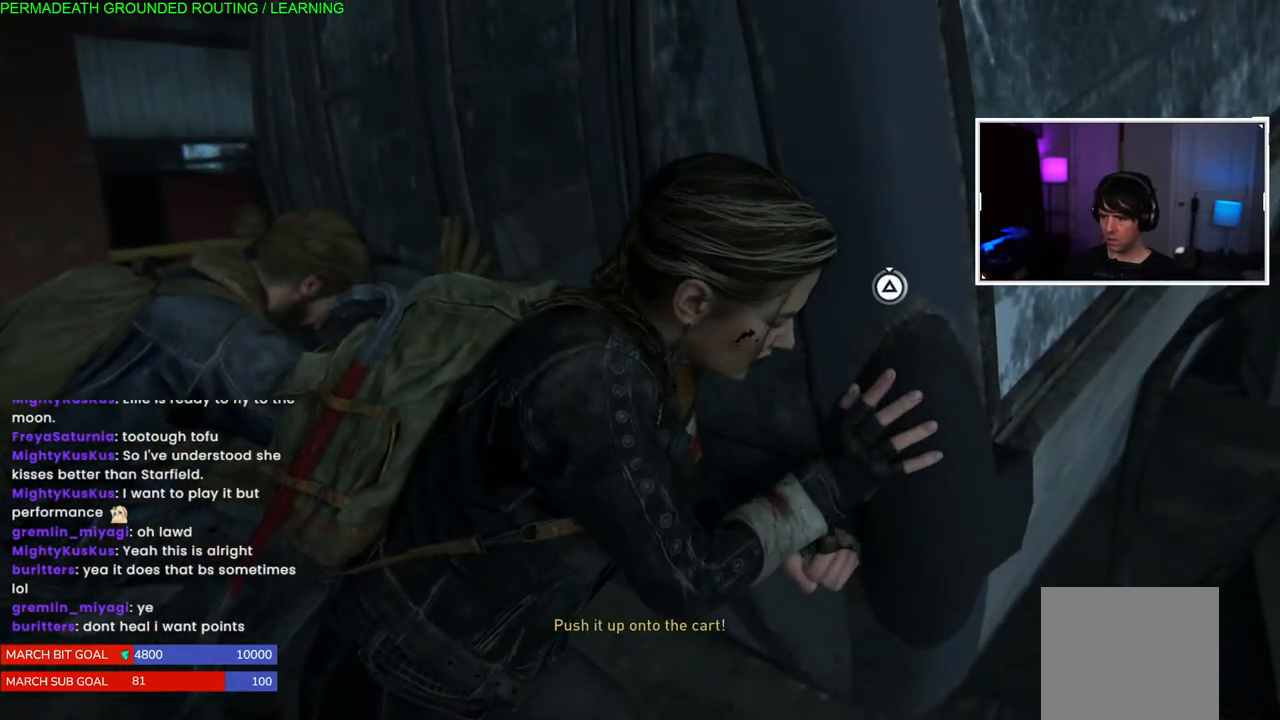
{"dt_ms": 500, "buttons": [], "left_stick": "center", "right_stick": "center", "events": [[283, "left_stick", "center"]]}
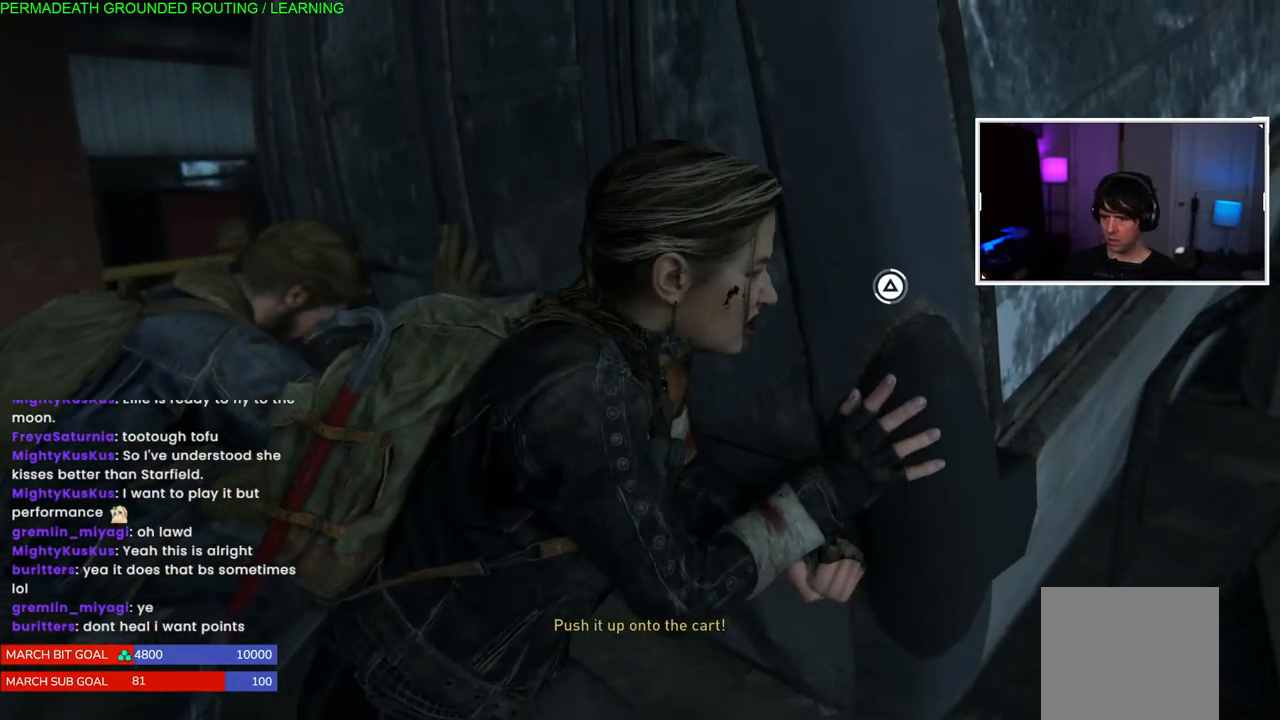
{"dt_ms": 500, "buttons": [], "left_stick": "center", "right_stick": "center", "events": []}
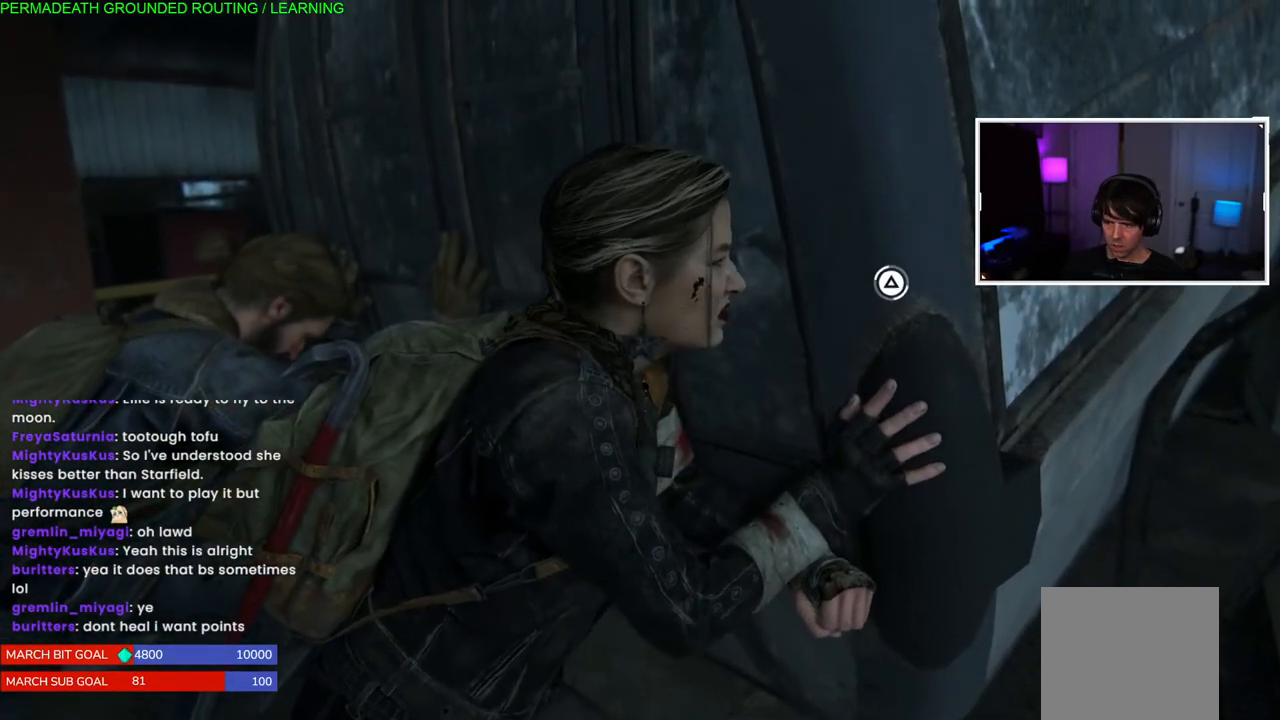
{"dt_ms": 500, "buttons": [], "left_stick": "center", "right_stick": "center", "events": []}
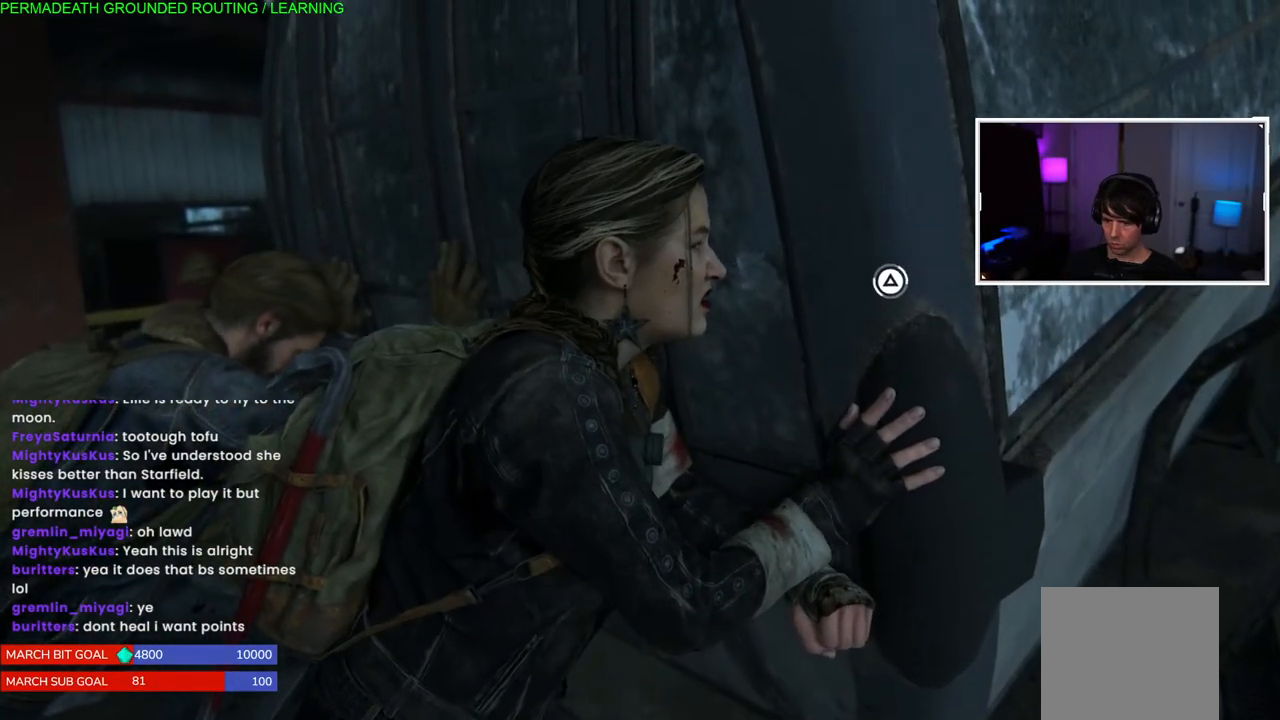
{"dt_ms": 500, "buttons": [], "left_stick": "center", "right_stick": "center", "events": []}
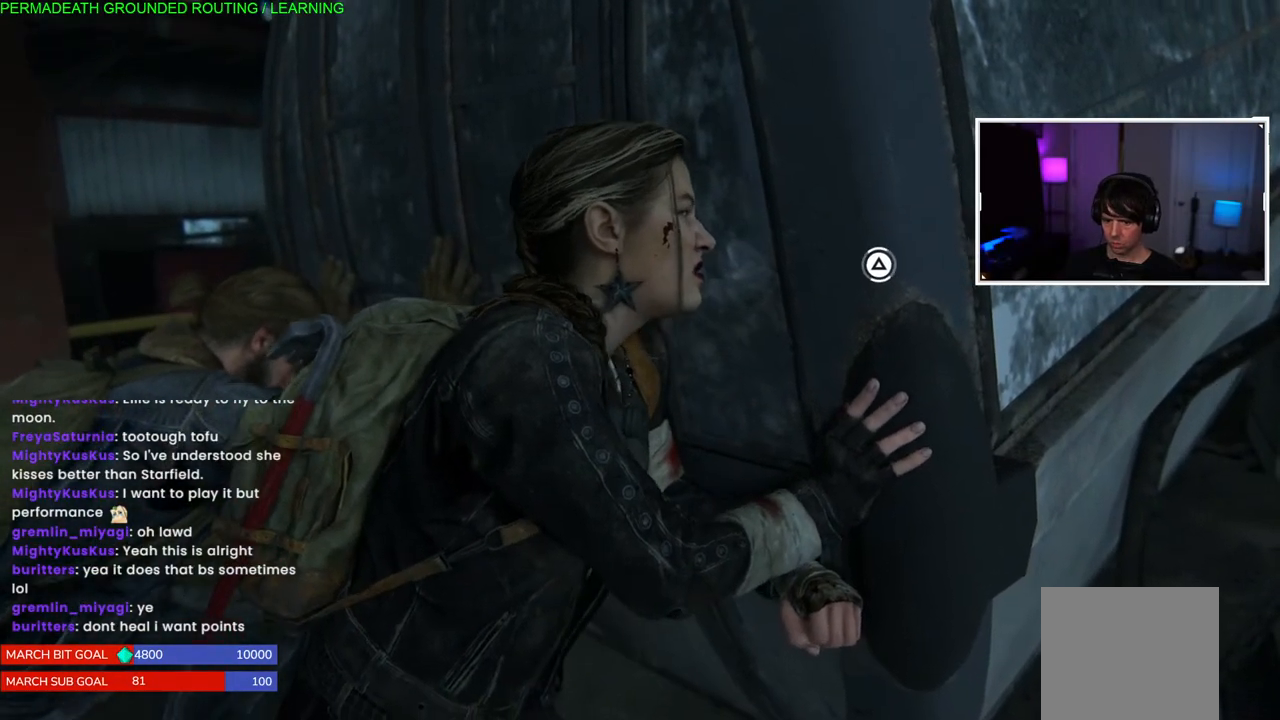
{"dt_ms": 500, "buttons": [], "left_stick": "center", "right_stick": "center", "events": []}
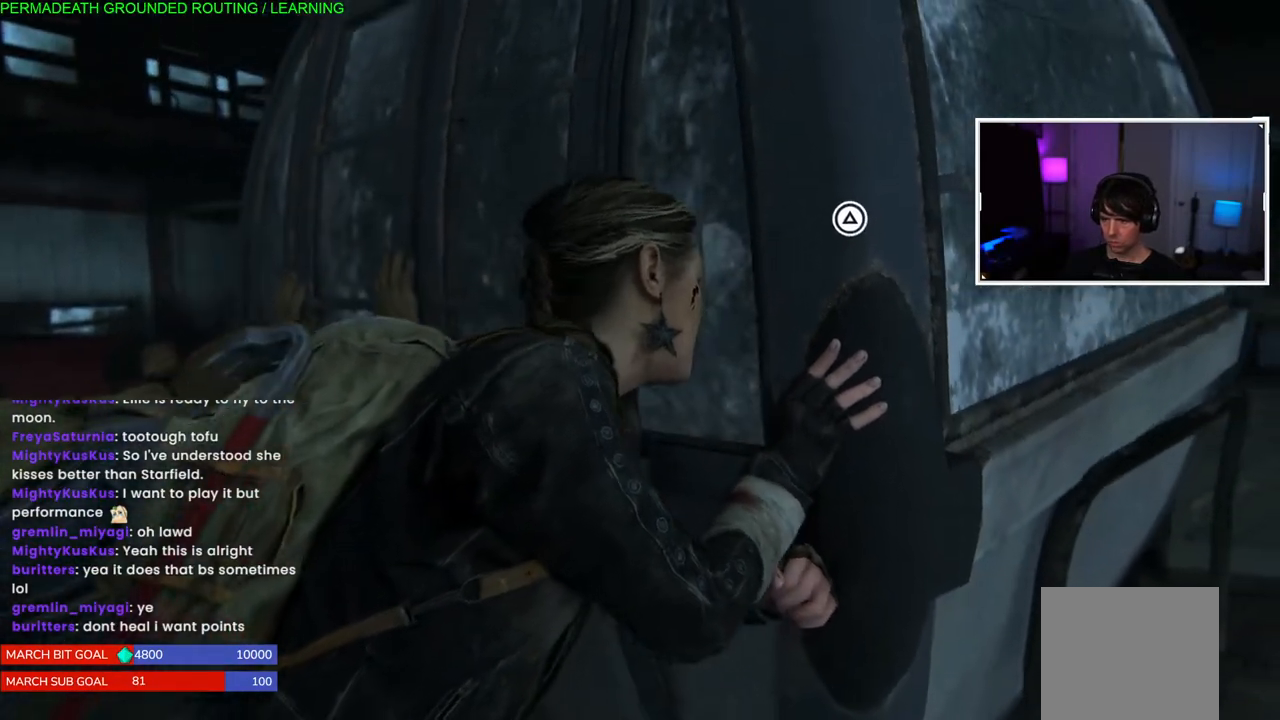
{"dt_ms": 500, "buttons": [], "left_stick": "center", "right_stick": "center", "events": []}
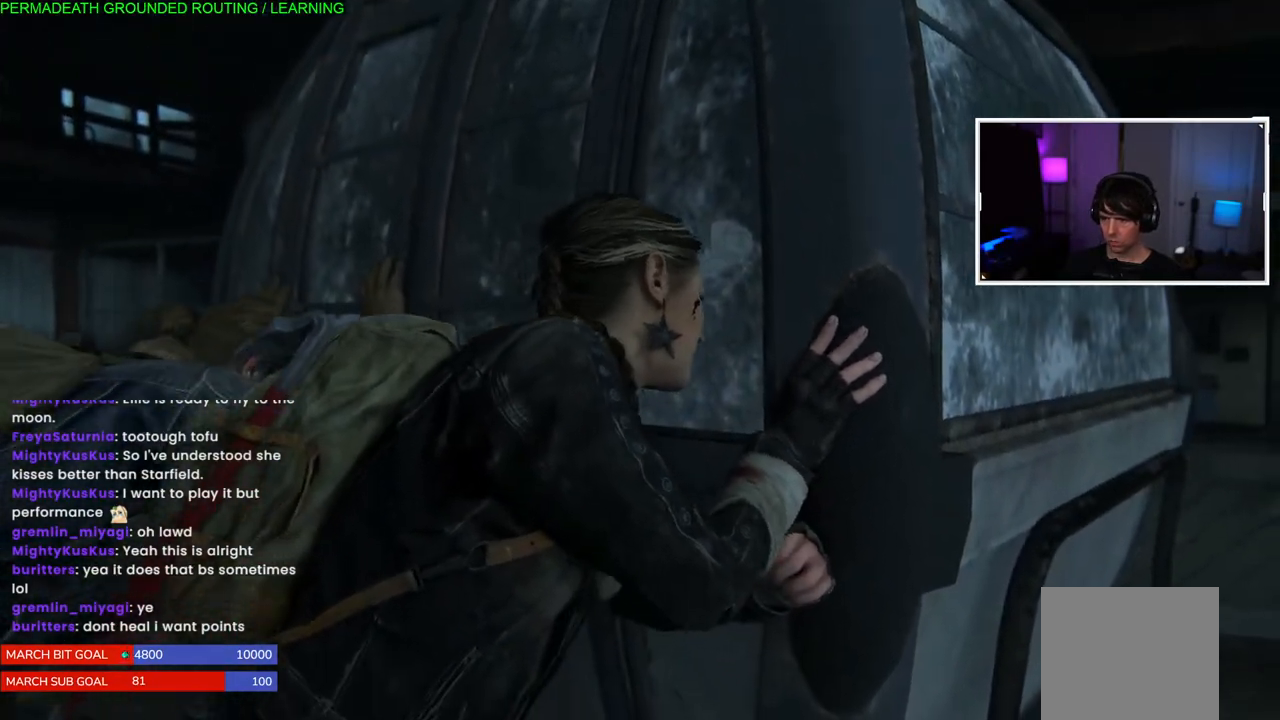
{"dt_ms": 500, "buttons": [], "left_stick": "down", "right_stick": "left", "events": [[250, "right_stick", "left"], [283, "left_stick", "down"]]}
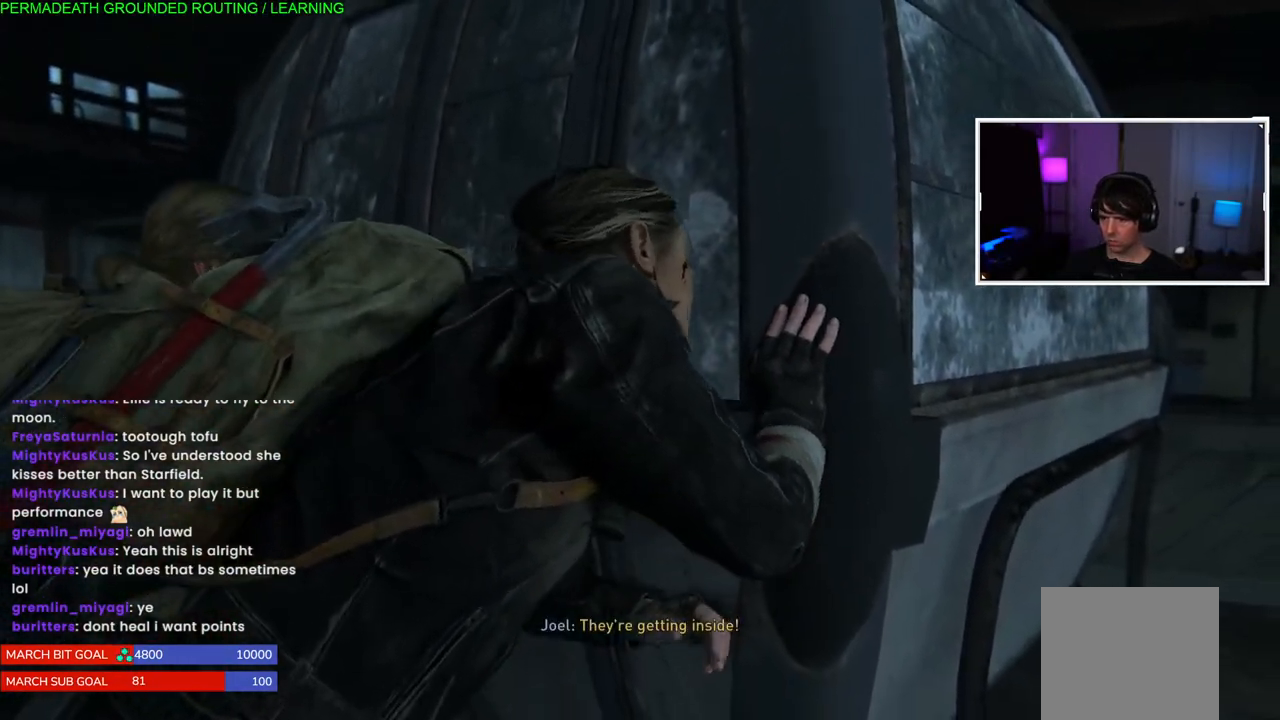
{"dt_ms": 500, "buttons": [], "left_stick": "center", "right_stick": "right", "events": [[67, "right_stick", "center"], [283, "right_stick", "right"], [367, "left_stick", "center"]]}
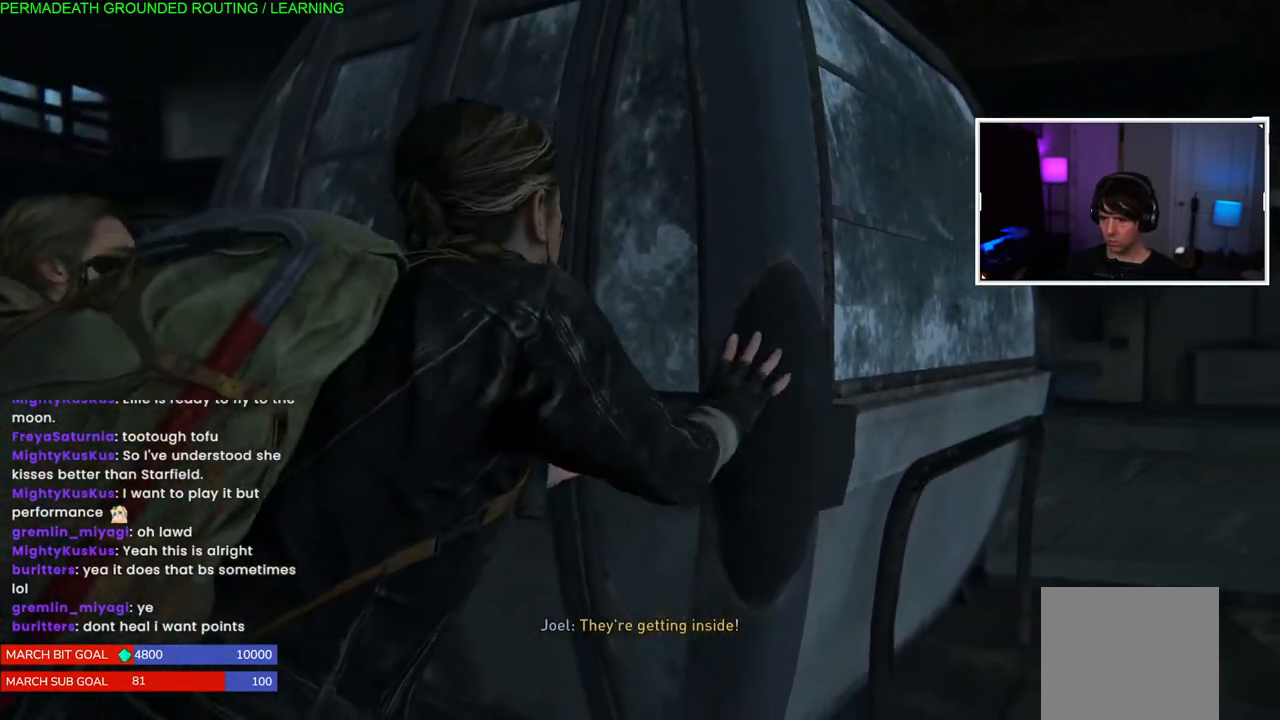
{"dt_ms": 500, "buttons": [], "left_stick": "center", "right_stick": "center", "events": [[50, "DPAD_RIGHT", "down"], [67, "right_stick", "center"], [183, "DPAD_RIGHT", "up"]]}
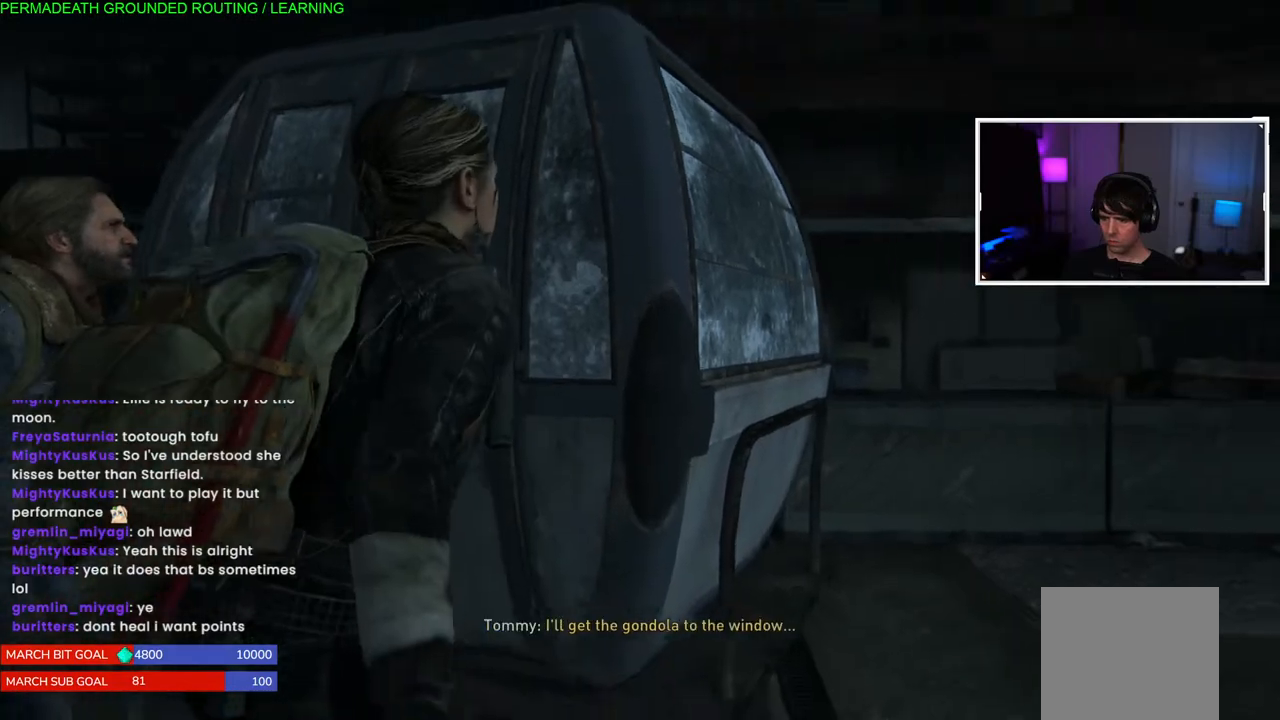
{"dt_ms": 500, "buttons": [], "left_stick": "down-right", "right_stick": "down", "events": [[100, "right_stick", "down-right"], [183, "left_stick", "down-right"], [367, "right_stick", "center"], [500, "right_stick", "down"]]}
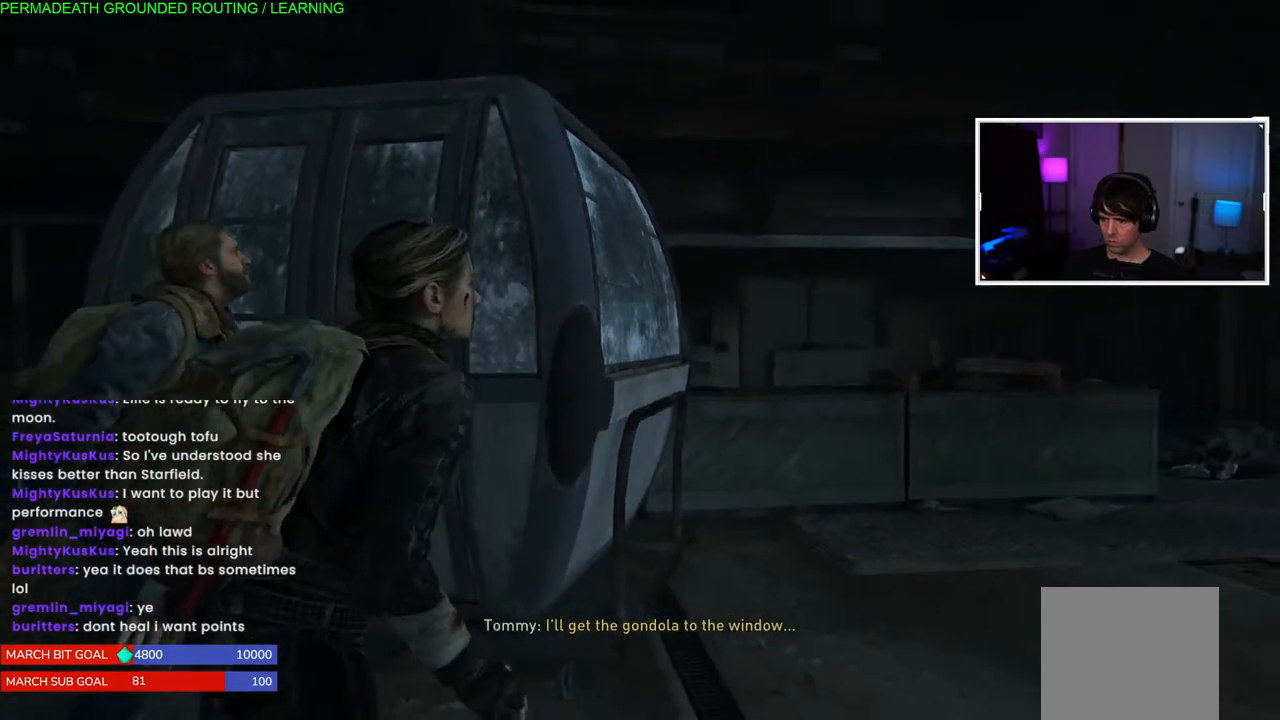
{"dt_ms": 500, "buttons": [], "left_stick": "right", "right_stick": "down-right", "events": [[33, "left_stick", "center"], [200, "DPAD_RIGHT", "down"], [300, "DPAD_RIGHT", "up"], [333, "right_stick", "down-right"], [450, "left_stick", "right"]]}
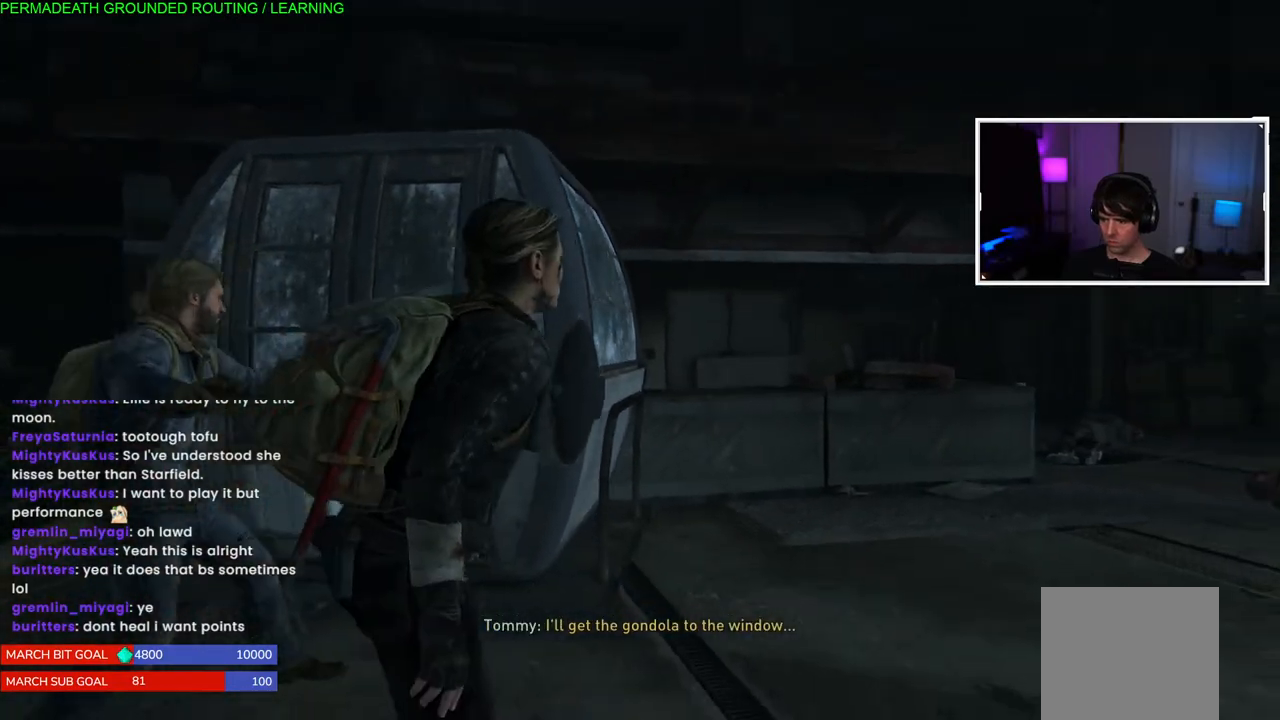
{"dt_ms": 500, "buttons": [], "left_stick": "center", "right_stick": "down-right", "events": [[150, "right_stick", "center"], [200, "left_stick", "center"], [333, "DPAD_RIGHT", "down"], [450, "DPAD_RIGHT", "up"], [467, "right_stick", "down-right"]]}
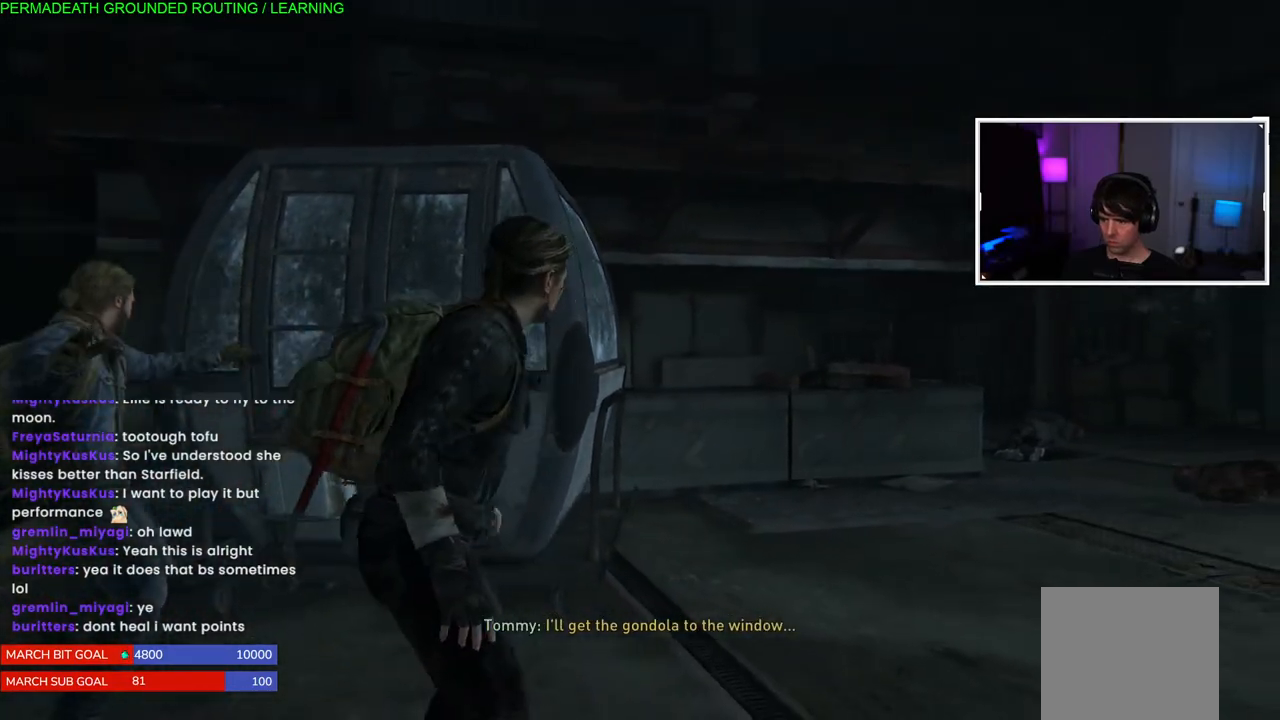
{"dt_ms": 500, "buttons": [], "left_stick": "center", "right_stick": "down-right", "events": [[117, "left_stick", "down-right"], [483, "left_stick", "center"]]}
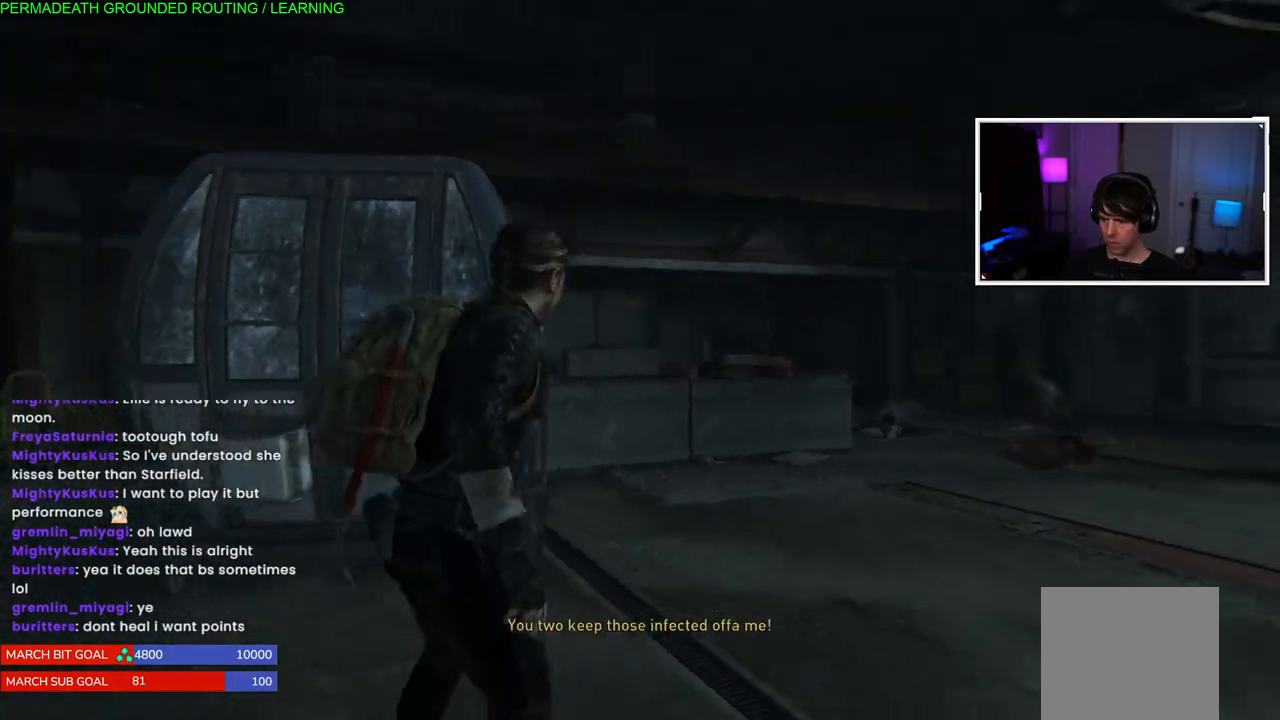
{"dt_ms": 500, "buttons": [], "left_stick": "right", "right_stick": "down-right", "events": [[100, "DPAD_RIGHT", "down"], [217, "DPAD_RIGHT", "up"], [350, "left_stick", "right"]]}